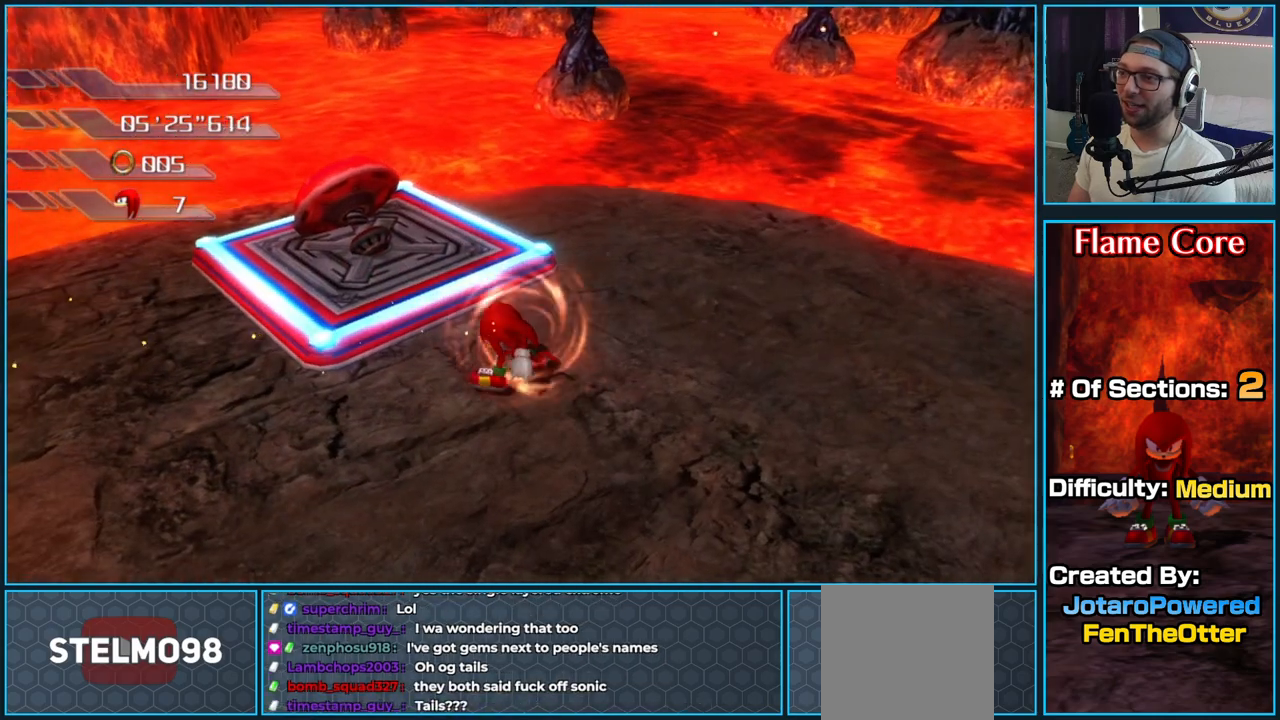
Gameplay with a controller (Xbox layout); each line is a JSON object with the inputs held at the frame after it. "button_events" lists button changes between this image and that frame as [ms after this image, input, new state], when the widget could be followed in between (sticks are given only as held states).
{"buttons": [], "left_stick": "up-left", "right_stick": "center", "button_events": []}
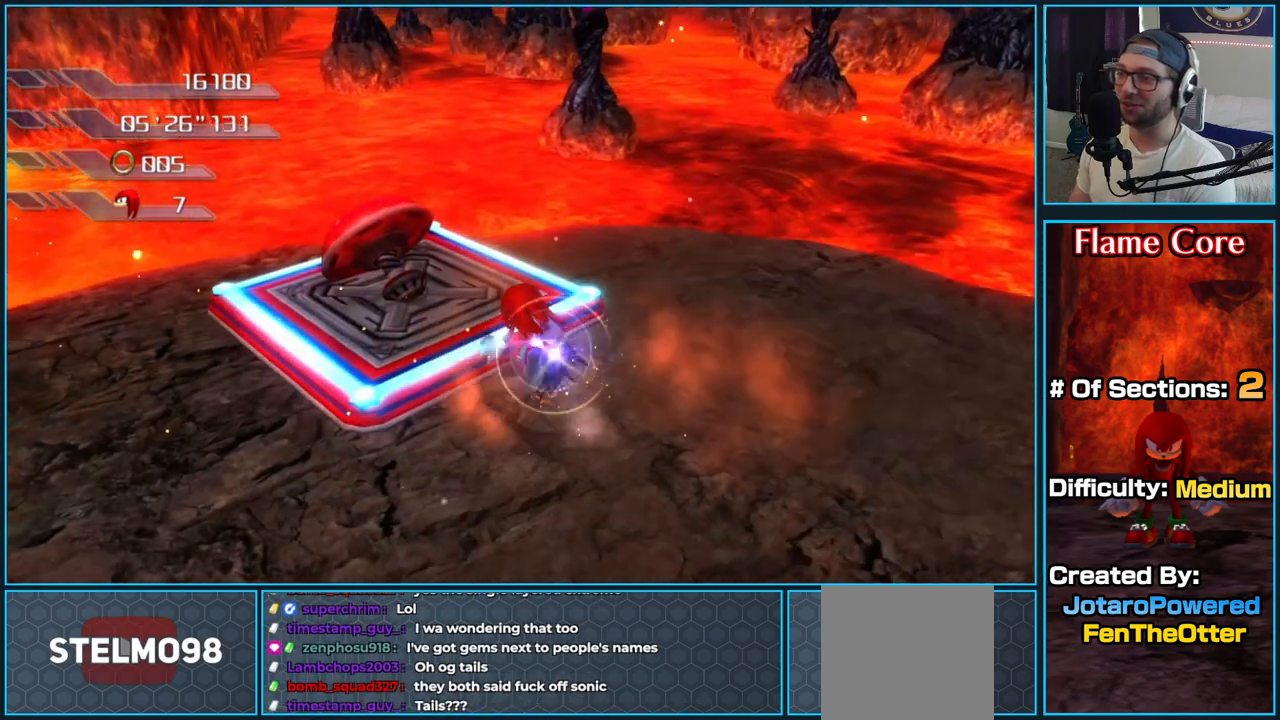
{"buttons": [], "left_stick": "up-left", "right_stick": "center", "button_events": []}
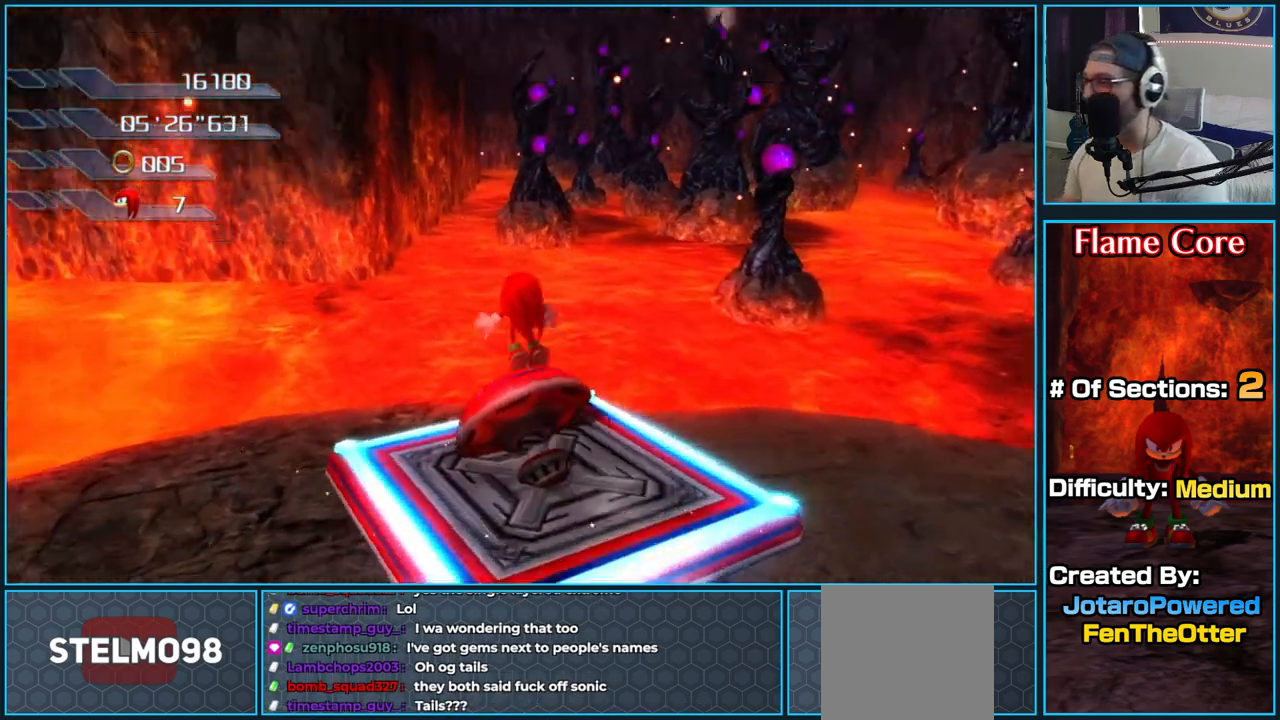
{"buttons": [], "left_stick": "up-left", "right_stick": "center", "button_events": []}
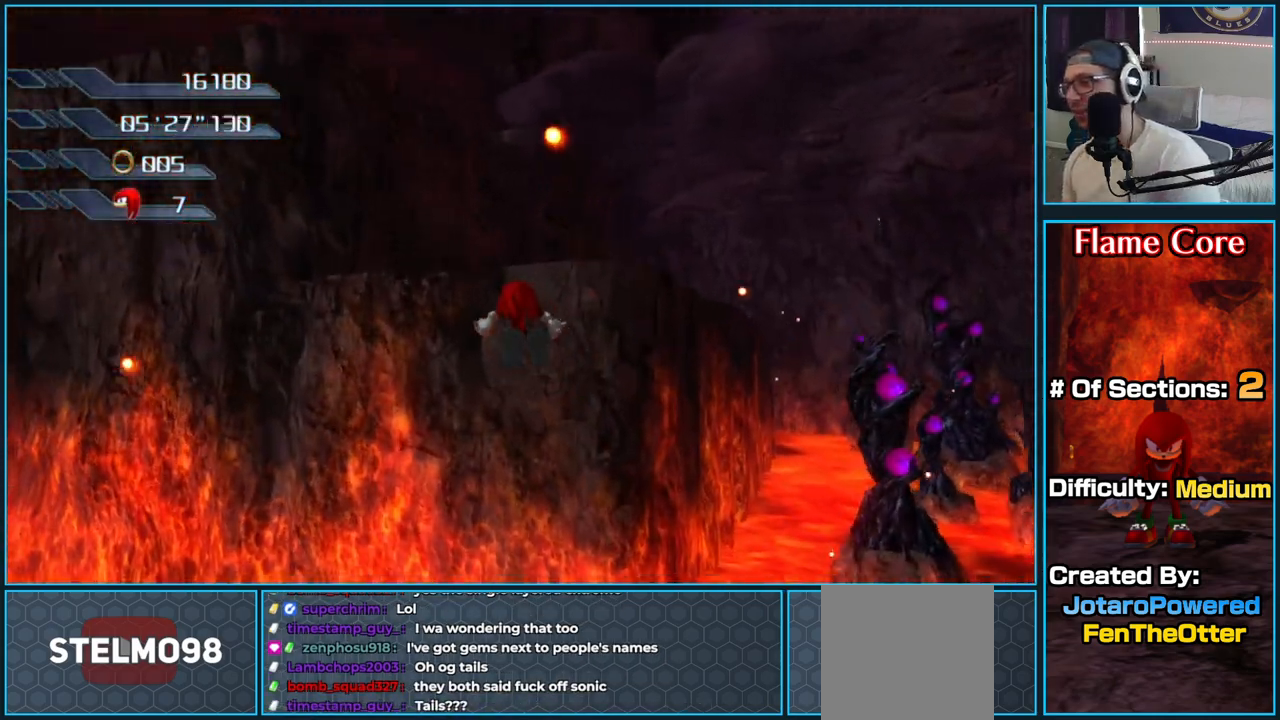
{"buttons": [], "left_stick": "up", "right_stick": "center", "button_events": []}
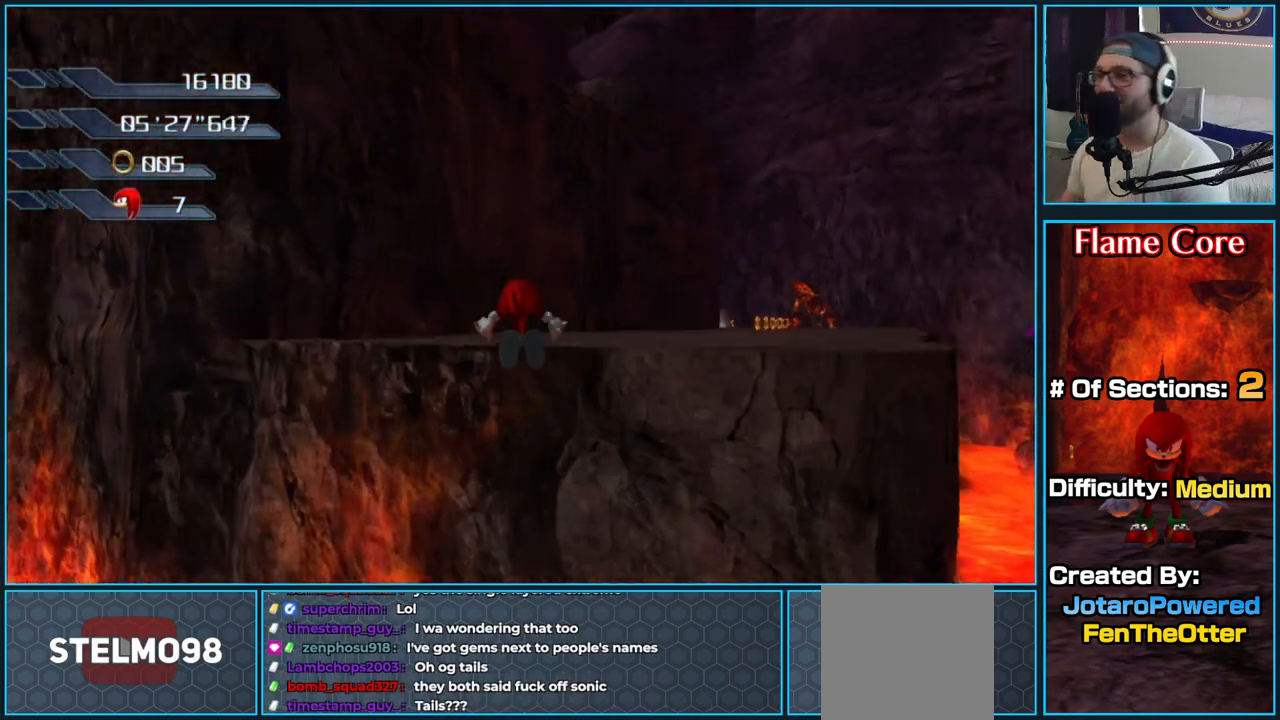
{"buttons": [], "left_stick": "up-right", "right_stick": "center", "button_events": []}
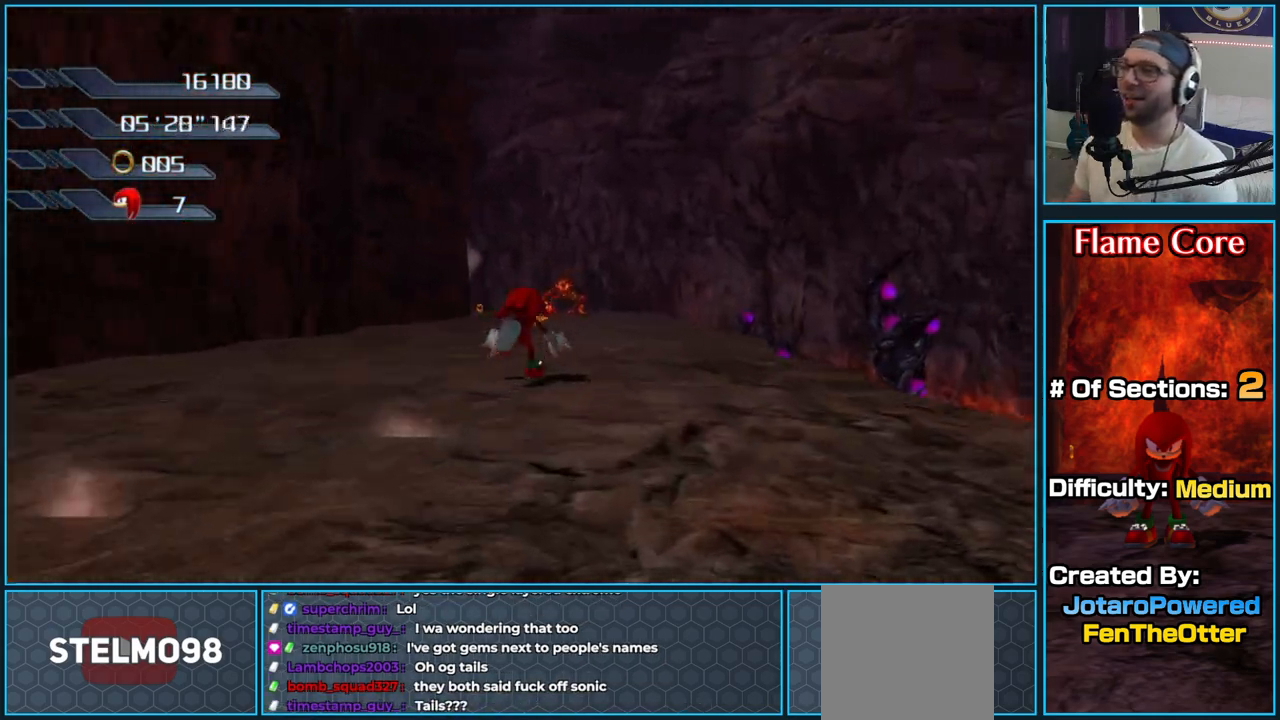
{"buttons": [], "left_stick": "up", "right_stick": "right", "button_events": []}
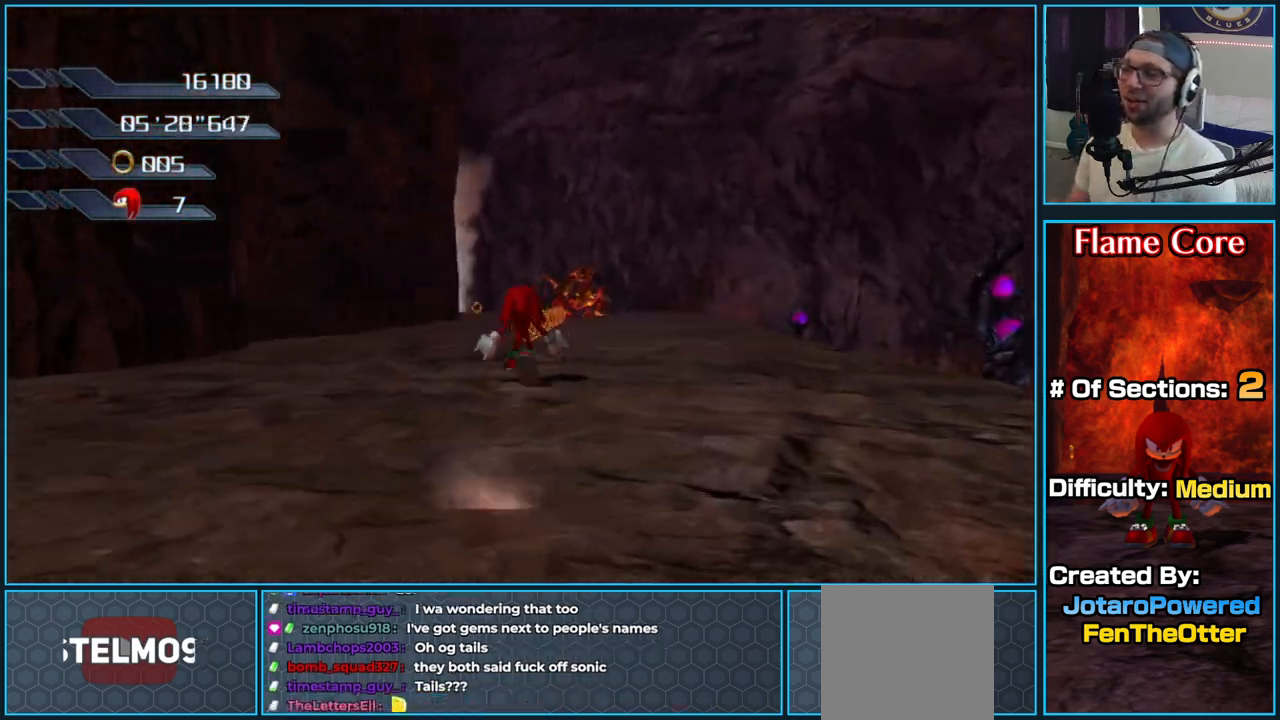
{"buttons": [], "left_stick": "up-right", "right_stick": "right", "button_events": []}
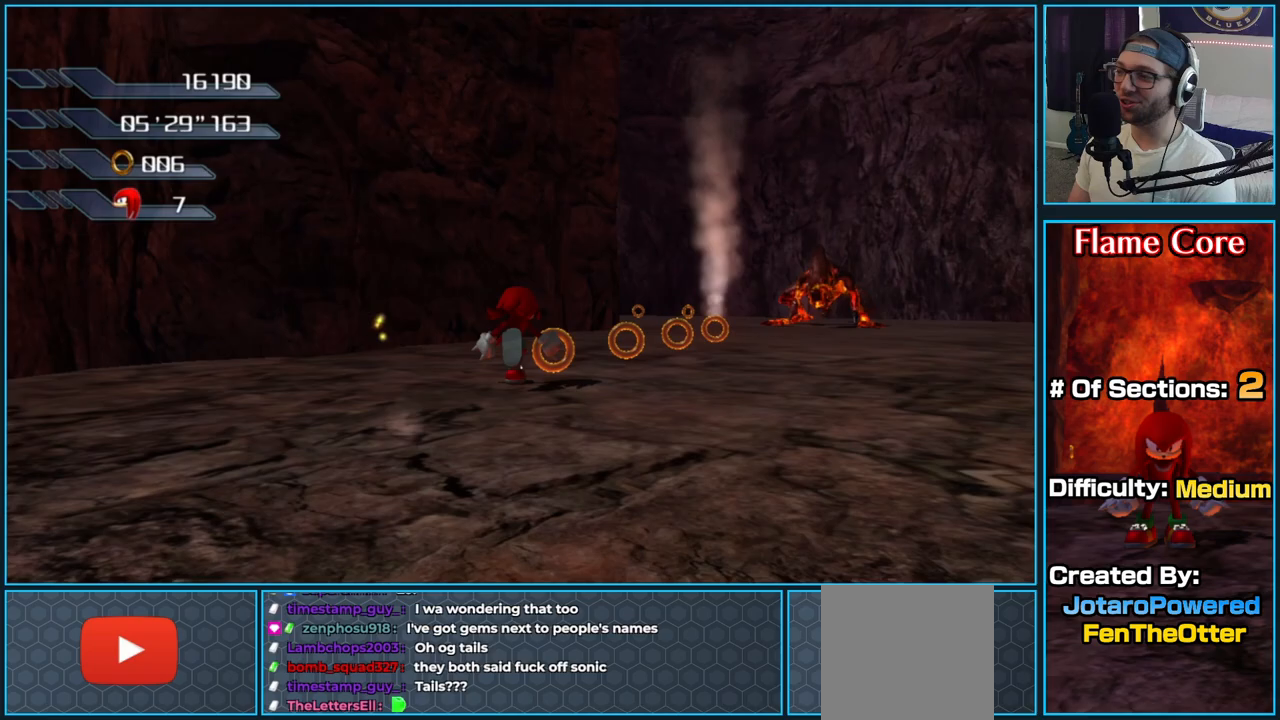
{"buttons": [], "left_stick": "up-right", "right_stick": "right", "button_events": []}
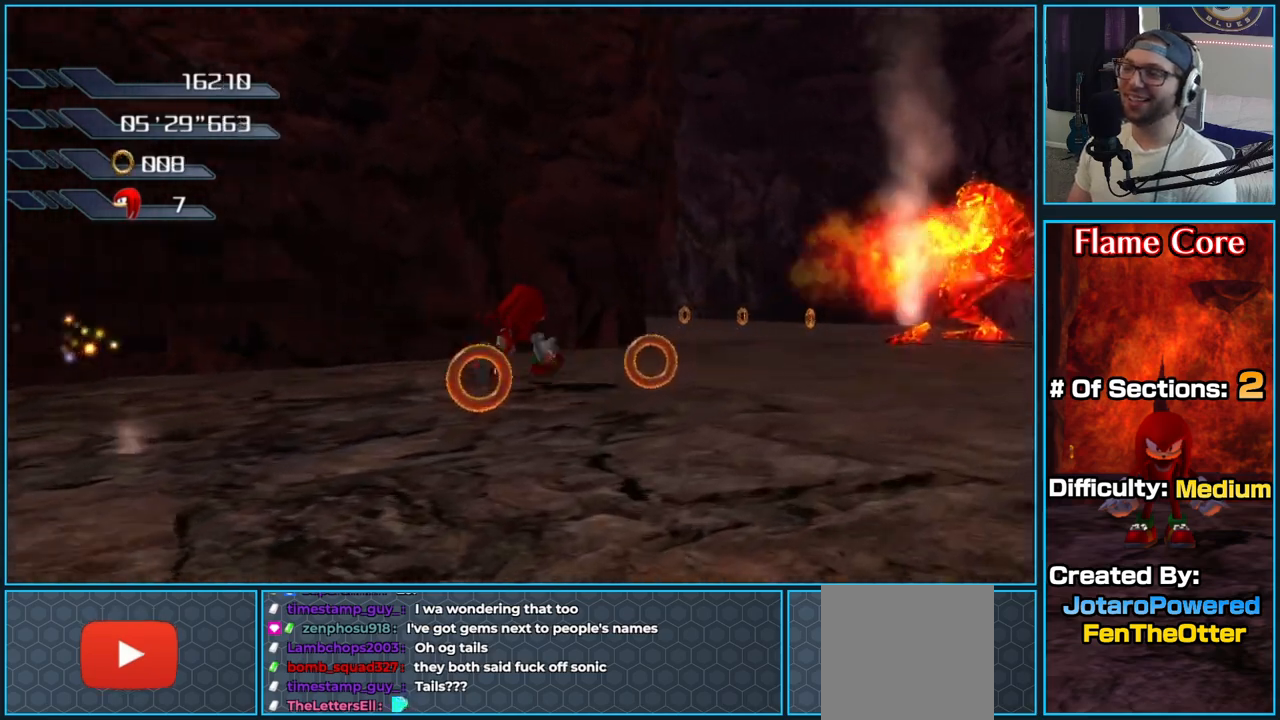
{"buttons": [], "left_stick": "up-right", "right_stick": "right", "button_events": []}
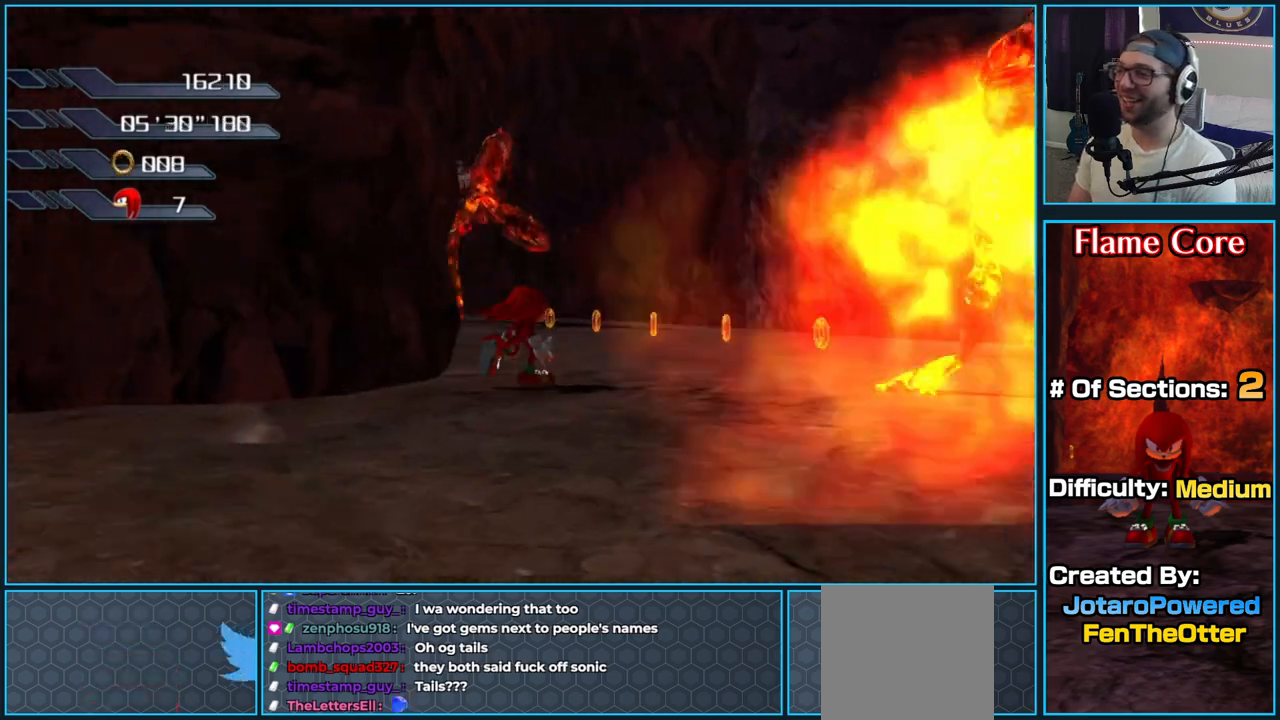
{"buttons": [], "left_stick": "up", "right_stick": "right", "button_events": []}
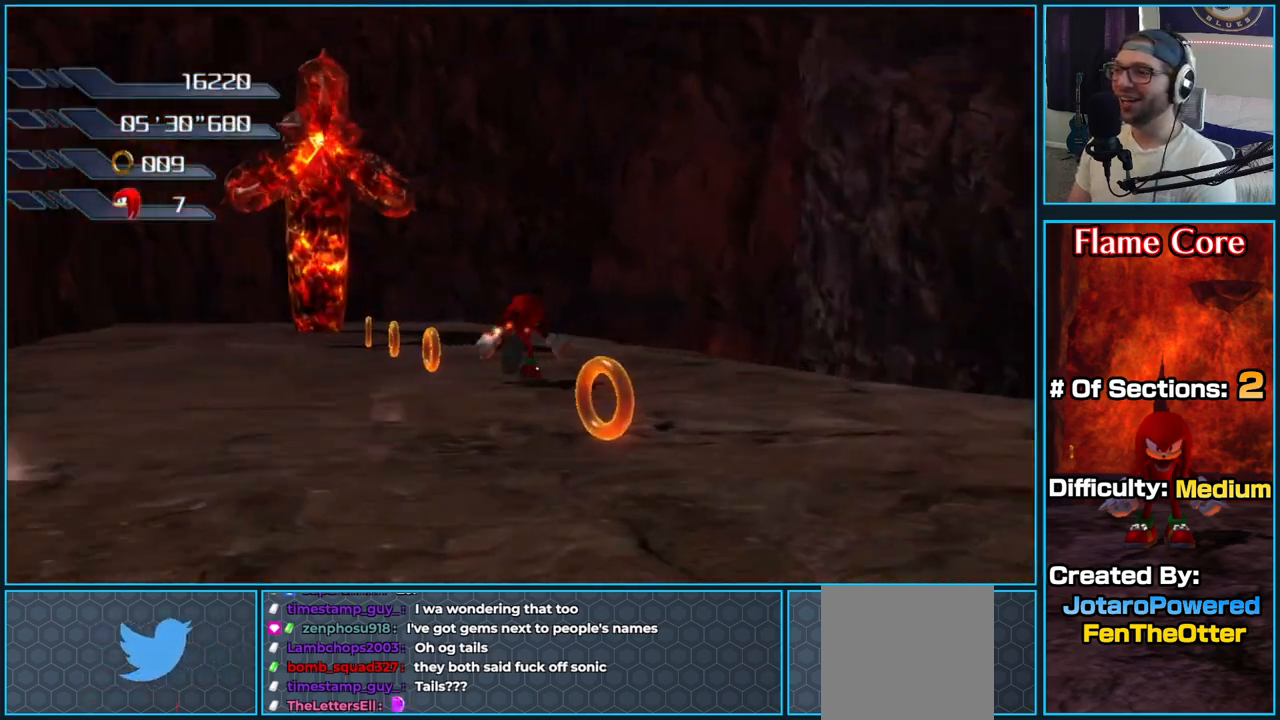
{"buttons": ["A"], "left_stick": "up", "right_stick": "center", "button_events": [[467, "A", "down"]]}
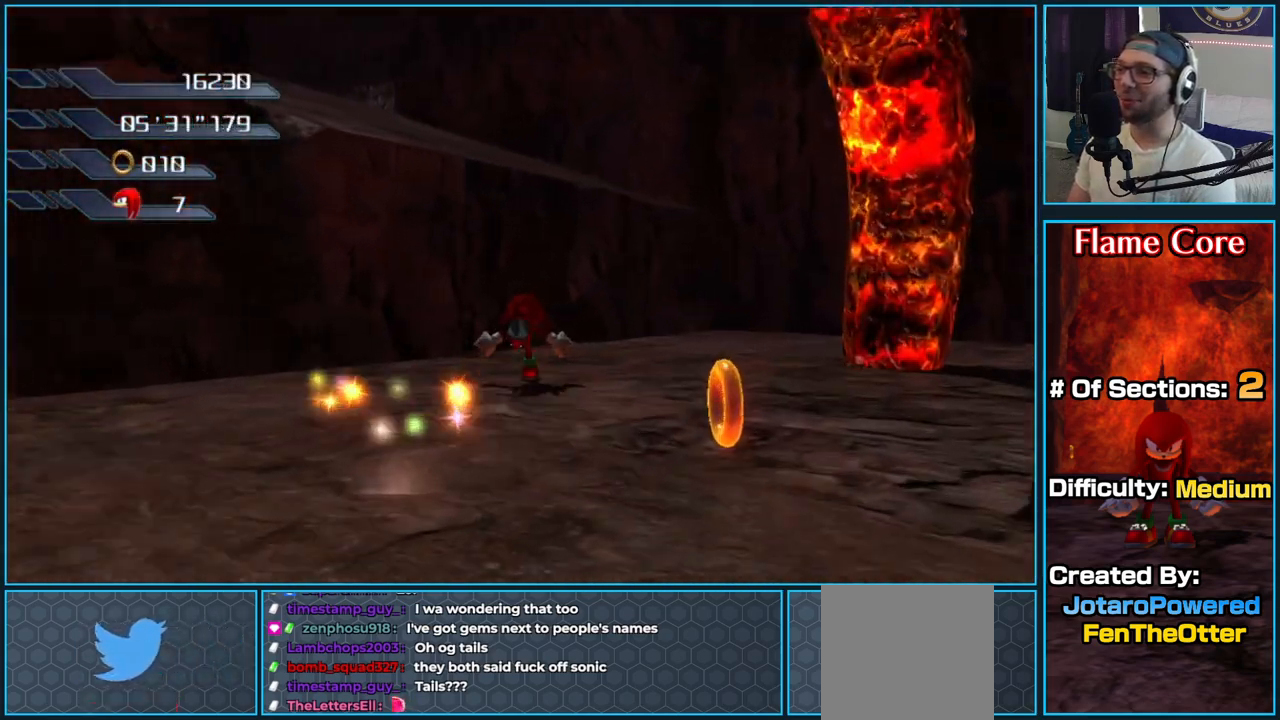
{"buttons": ["A"], "left_stick": "up", "right_stick": "center", "button_events": []}
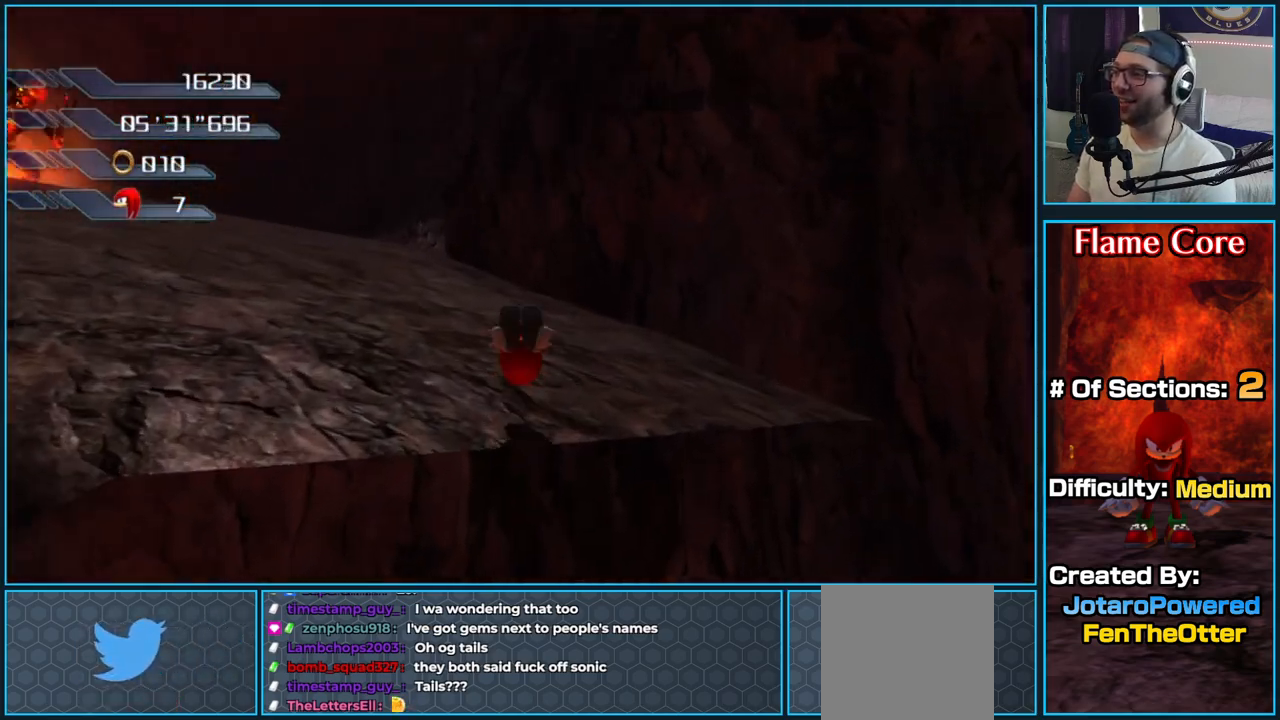
{"buttons": ["A"], "left_stick": "up-left", "right_stick": "center", "button_events": []}
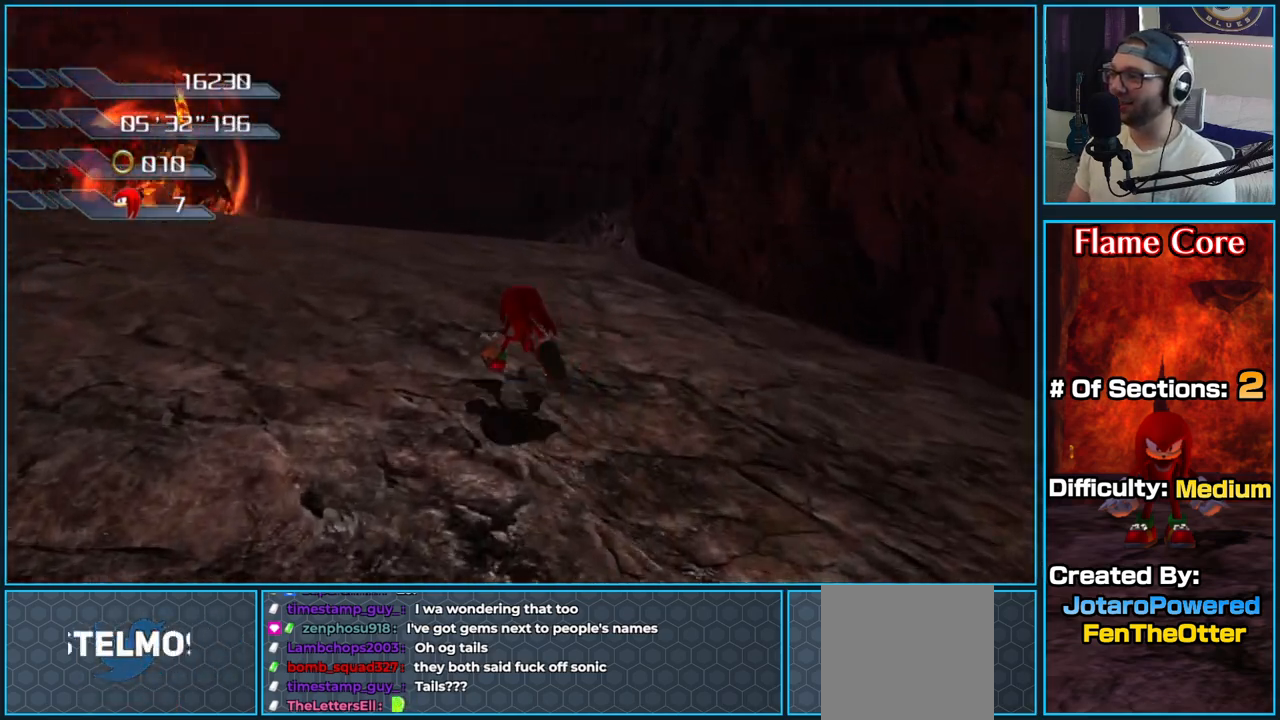
{"buttons": [], "left_stick": "up", "right_stick": "center", "button_events": [[50, "A", "up"]]}
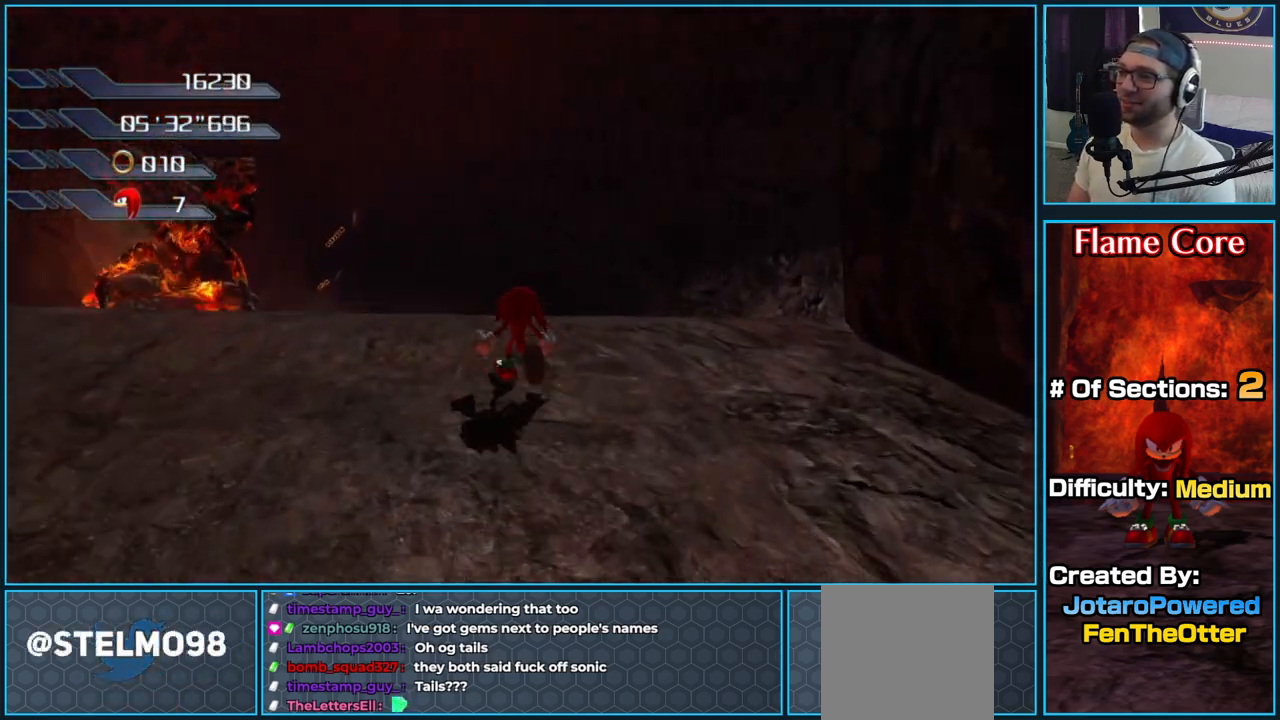
{"buttons": [], "left_stick": "up", "right_stick": "center", "button_events": []}
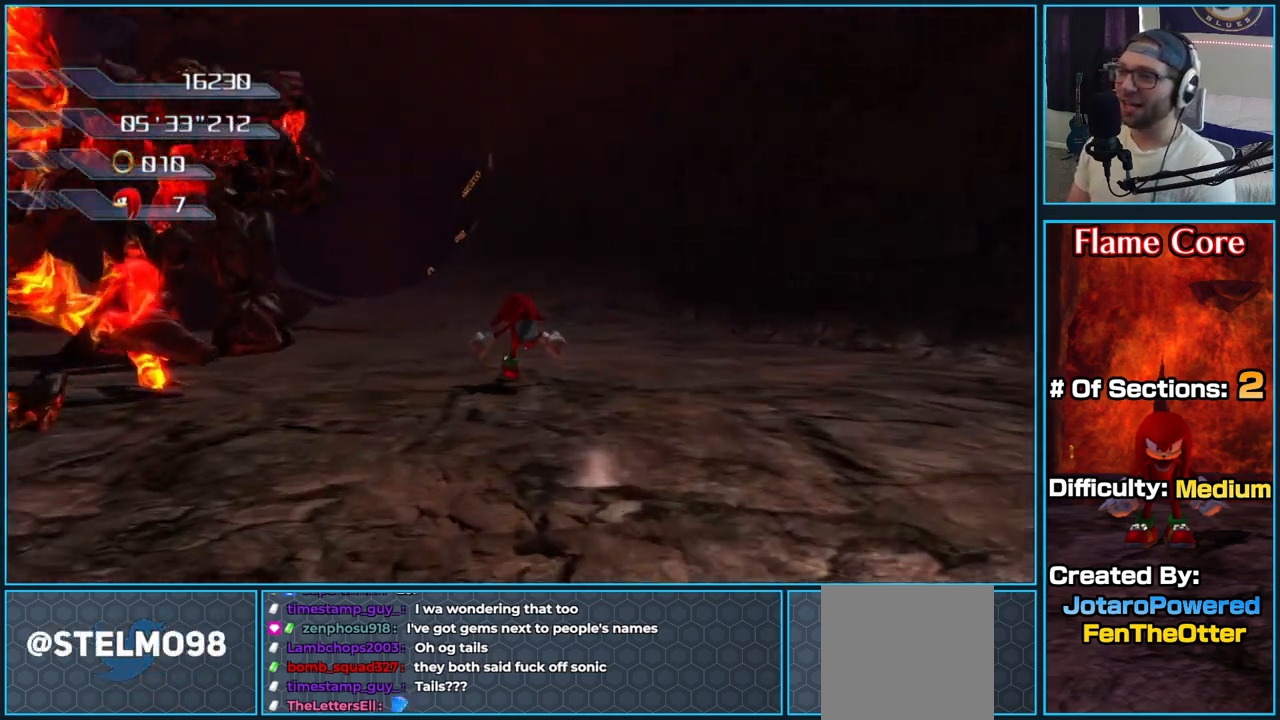
{"buttons": [], "left_stick": "up", "right_stick": "center", "button_events": []}
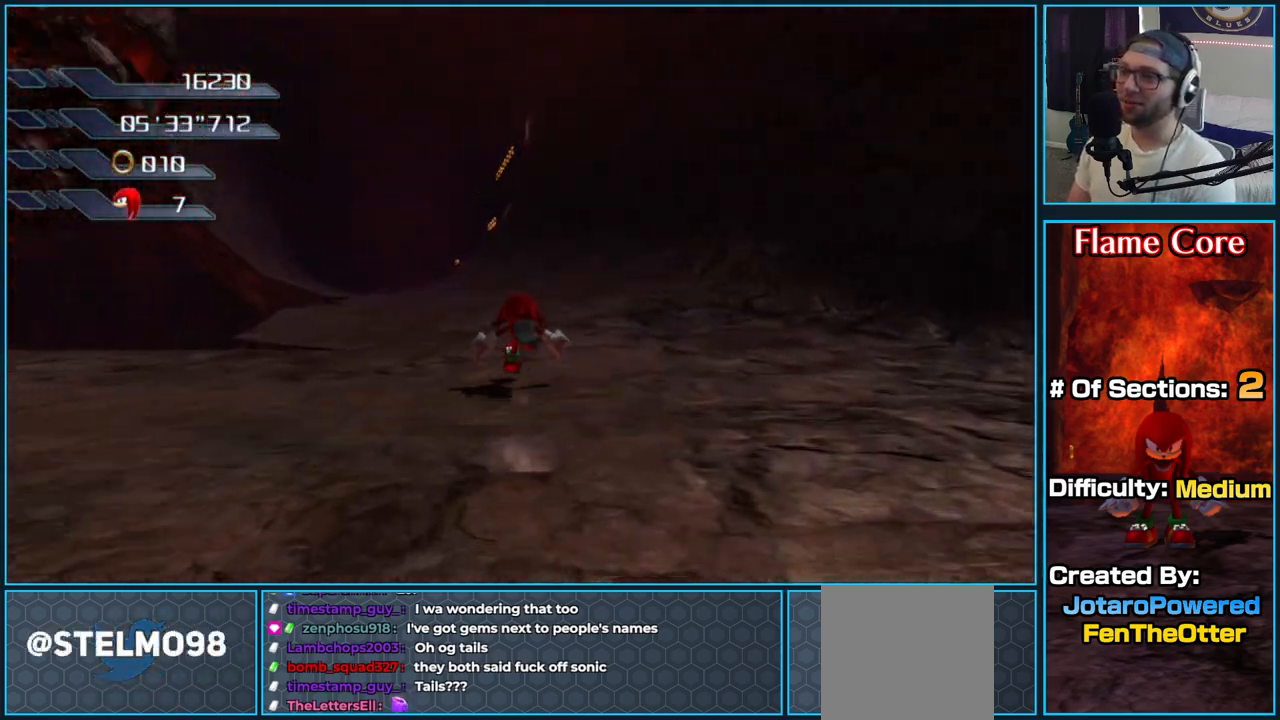
{"buttons": [], "left_stick": "up", "right_stick": "down", "button_events": []}
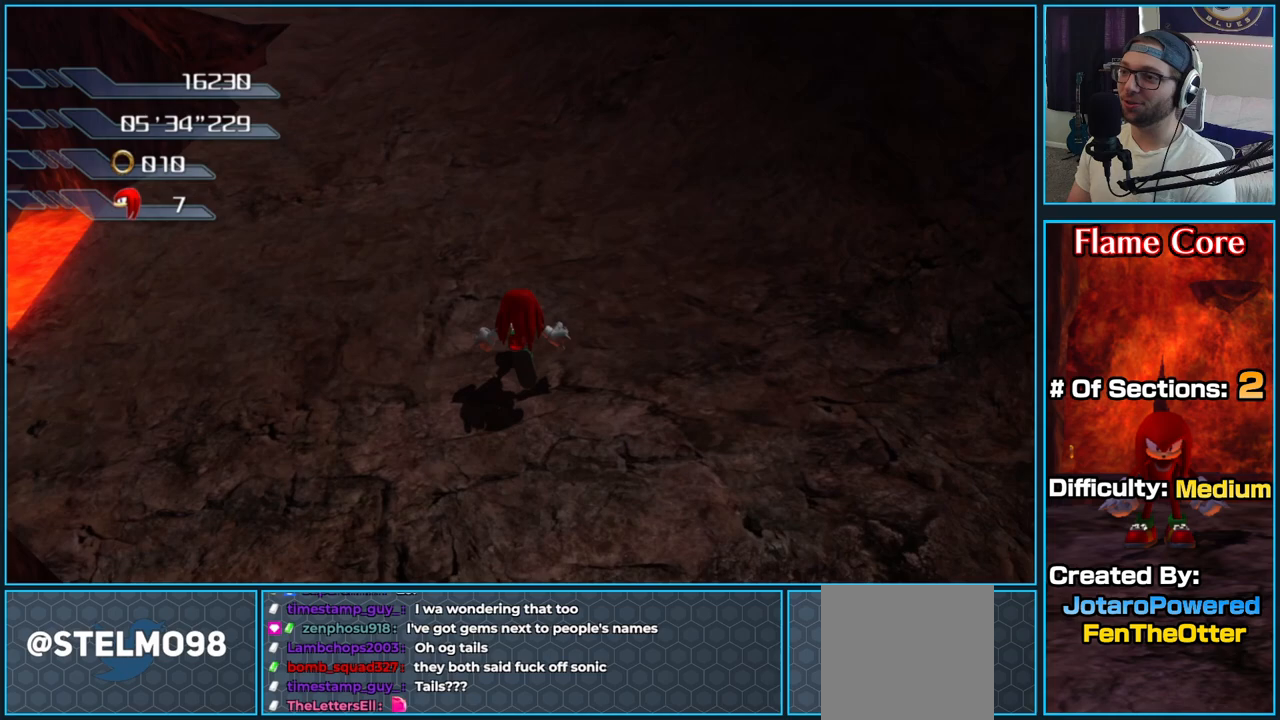
{"buttons": [], "left_stick": "up", "right_stick": "center", "button_events": []}
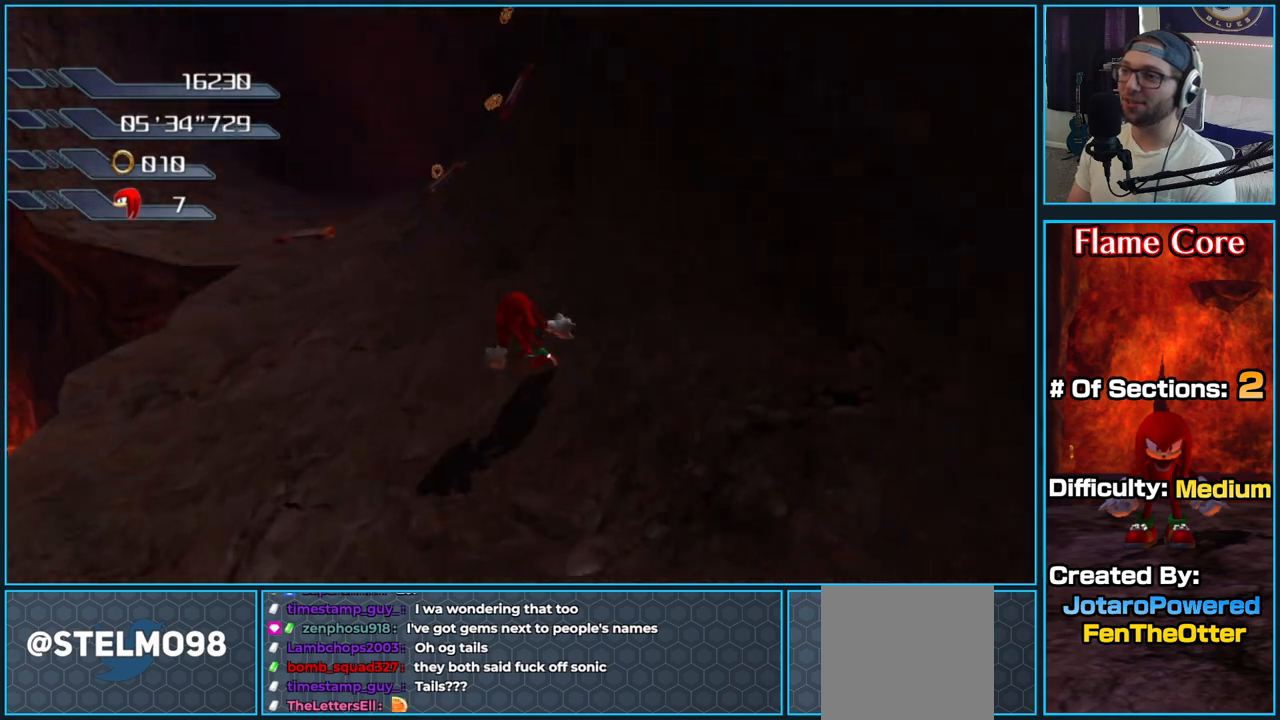
{"buttons": [], "left_stick": "up", "right_stick": "center", "button_events": []}
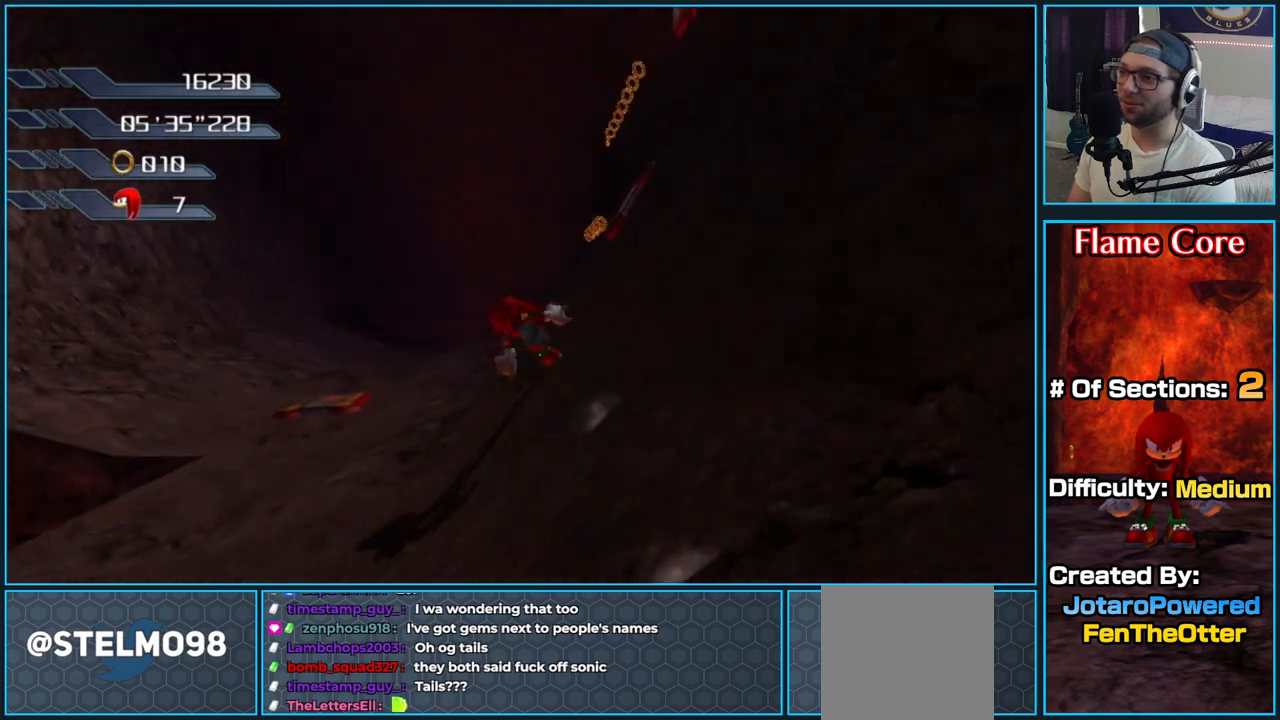
{"buttons": [], "left_stick": "up", "right_stick": "center", "button_events": []}
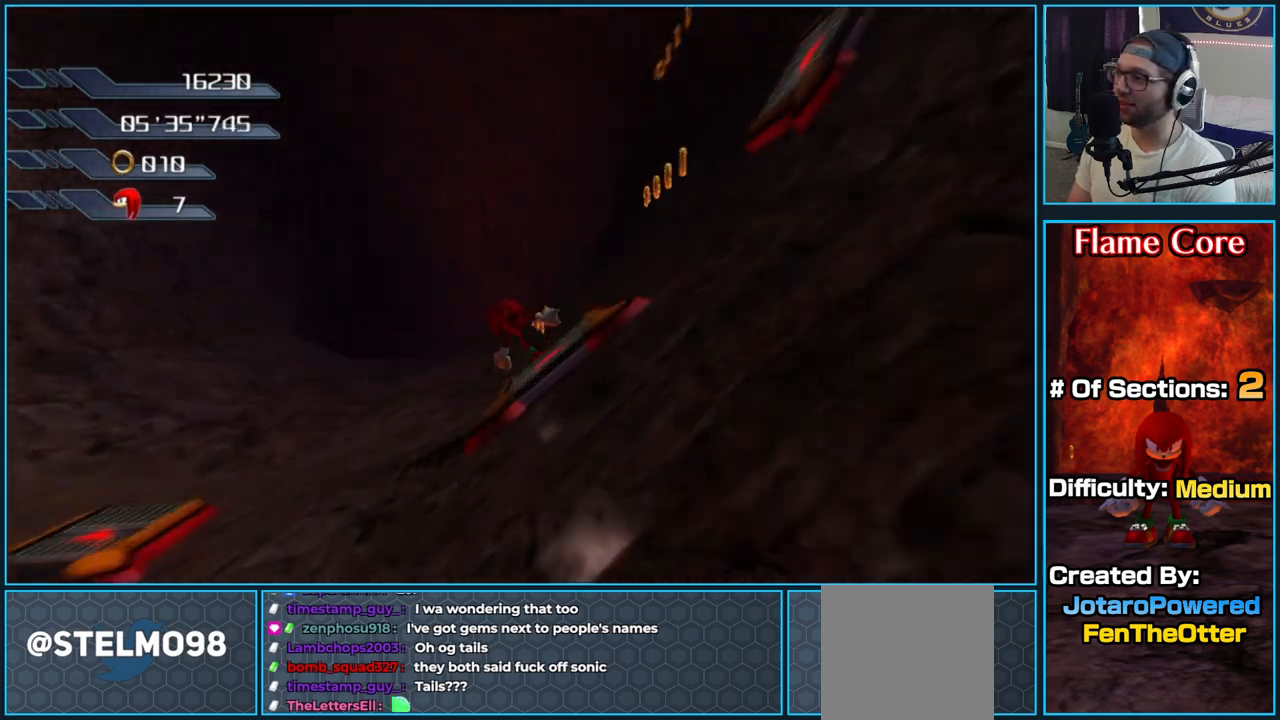
{"buttons": [], "left_stick": "up", "right_stick": "center", "button_events": []}
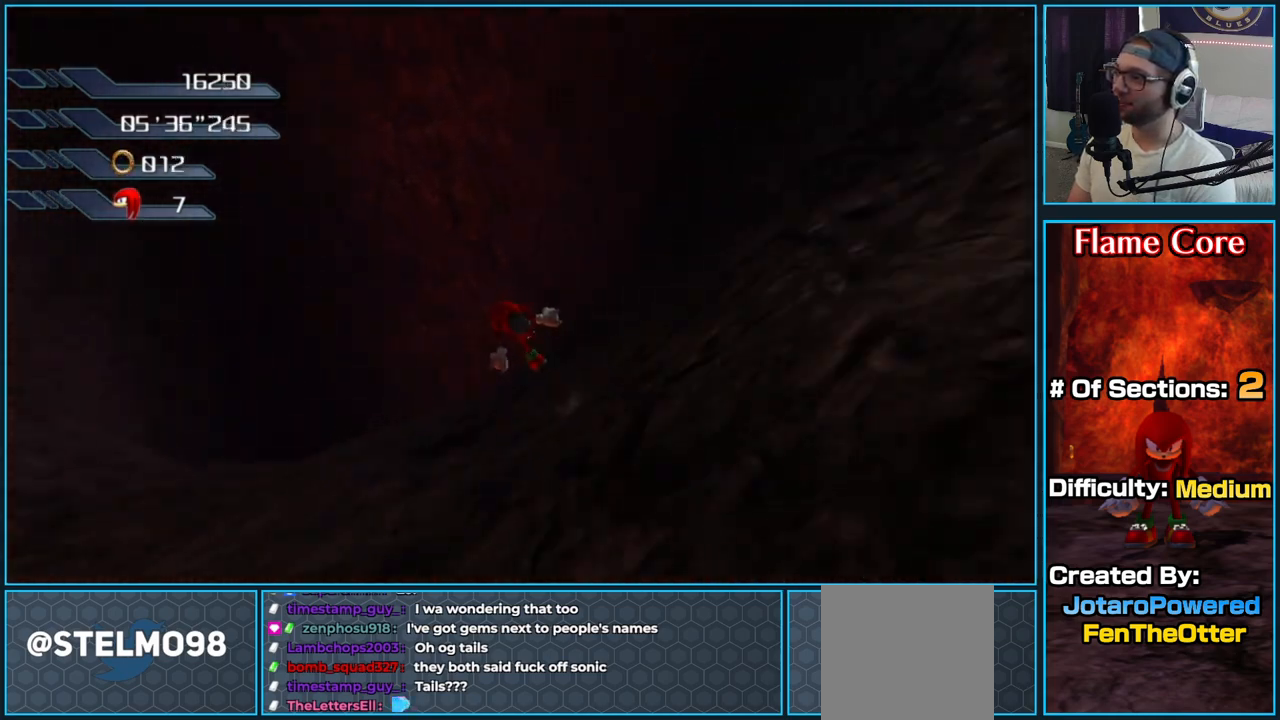
{"buttons": [], "left_stick": "up-left", "right_stick": "center", "button_events": []}
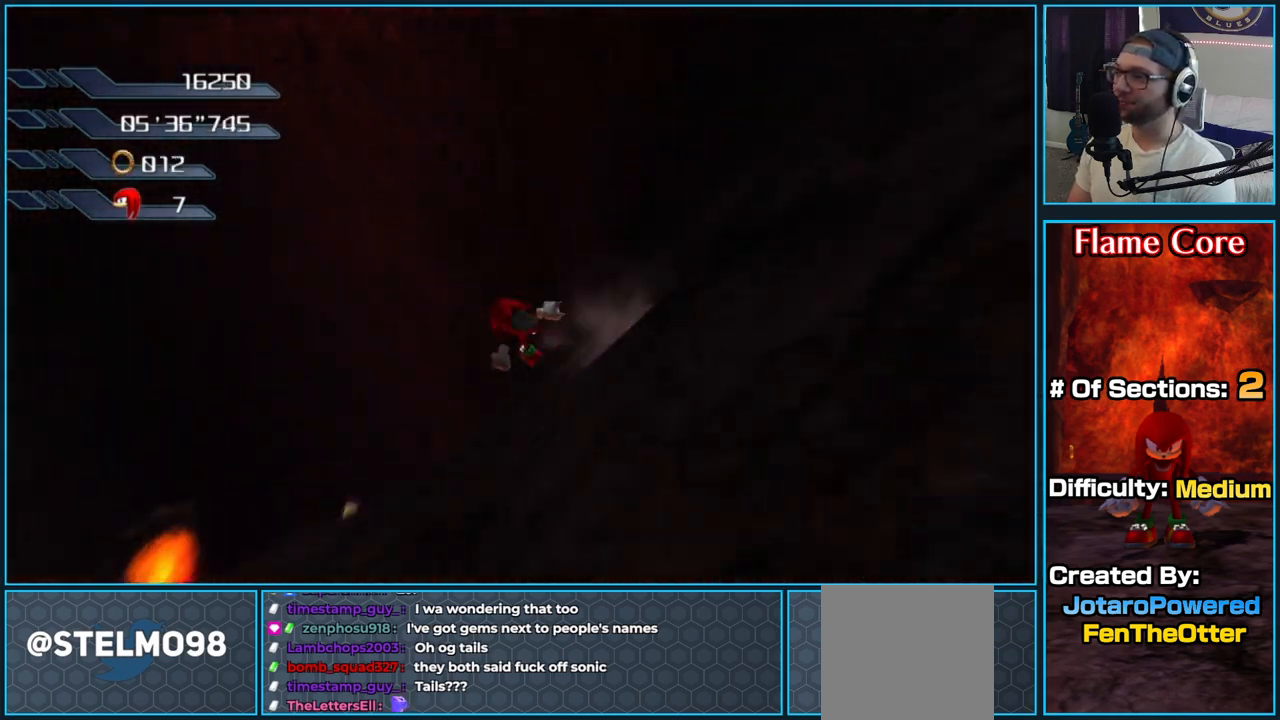
{"buttons": [], "left_stick": "up-left", "right_stick": "center", "button_events": []}
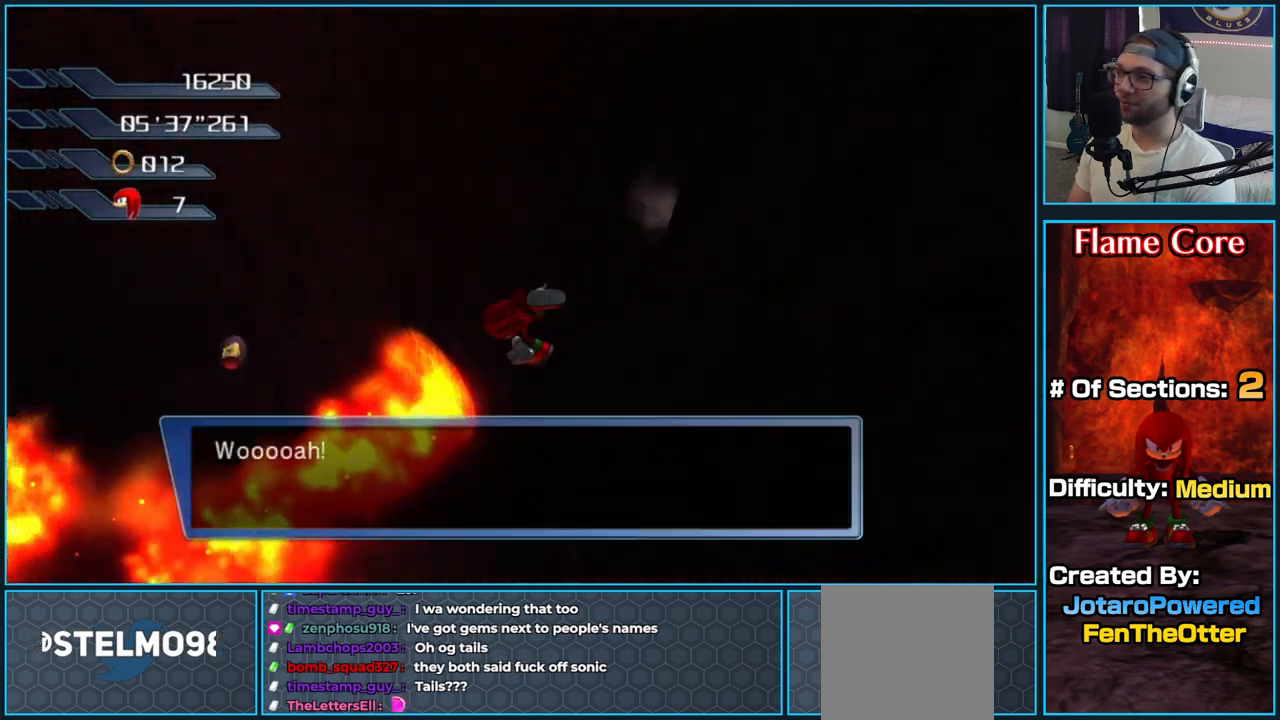
{"buttons": [], "left_stick": "down-left", "right_stick": "center", "button_events": []}
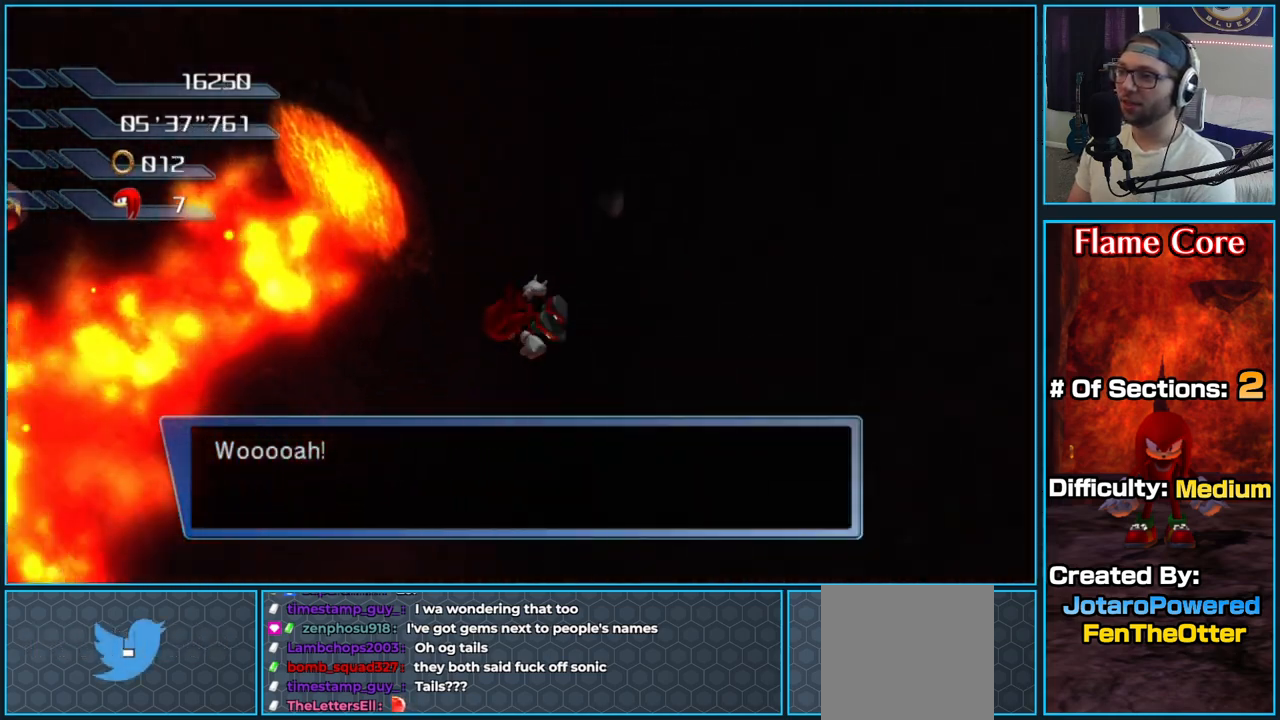
{"buttons": [], "left_stick": "down-left", "right_stick": "center", "button_events": []}
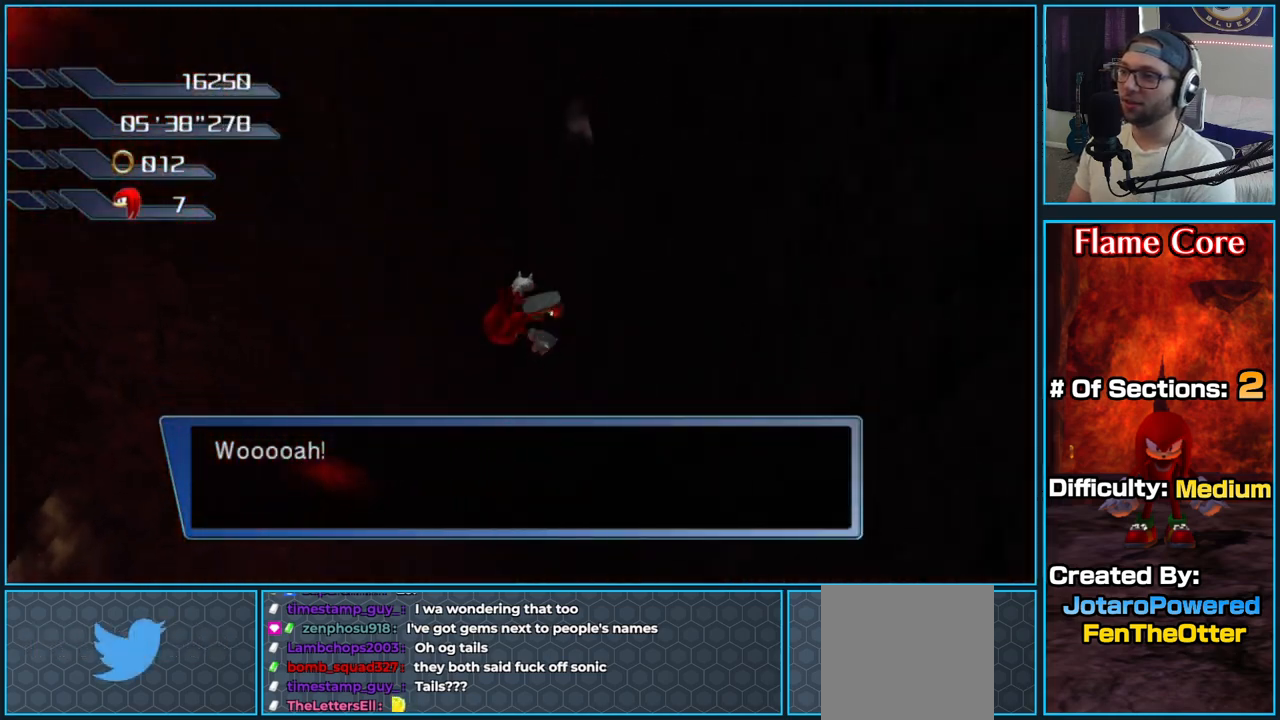
{"buttons": [], "left_stick": "down-left", "right_stick": "center", "button_events": []}
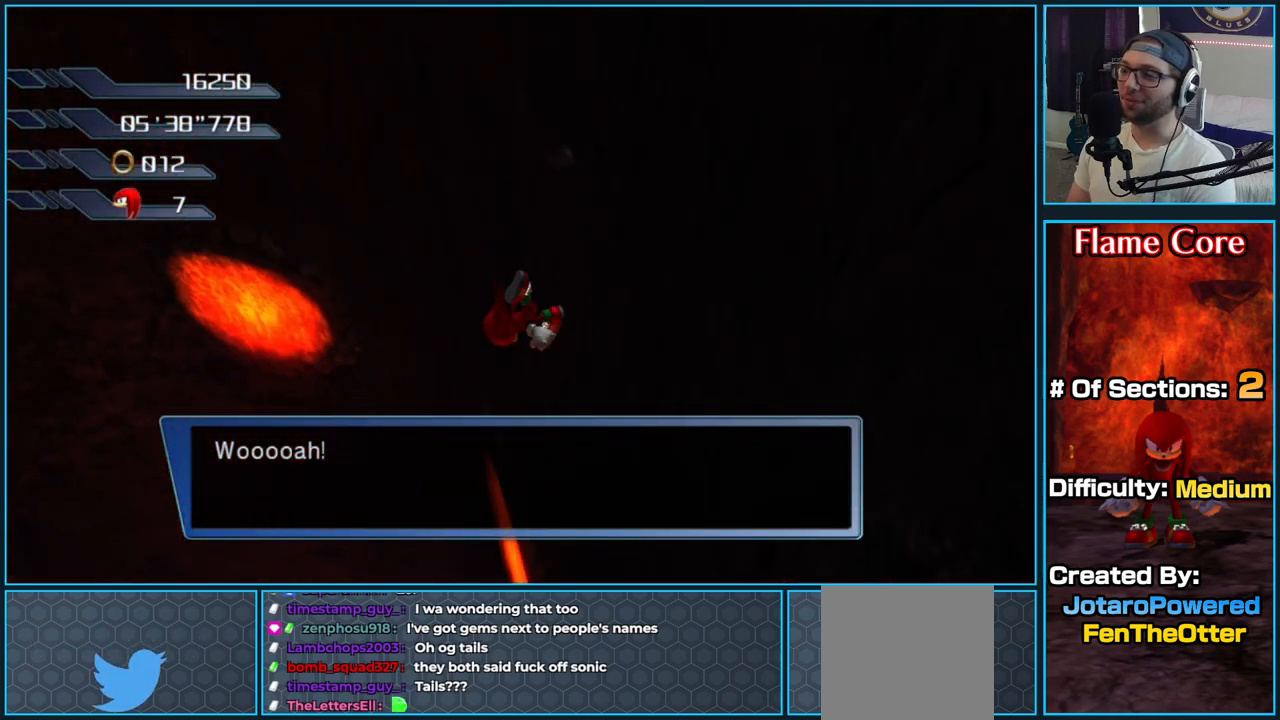
{"buttons": [], "left_stick": "down", "right_stick": "center", "button_events": []}
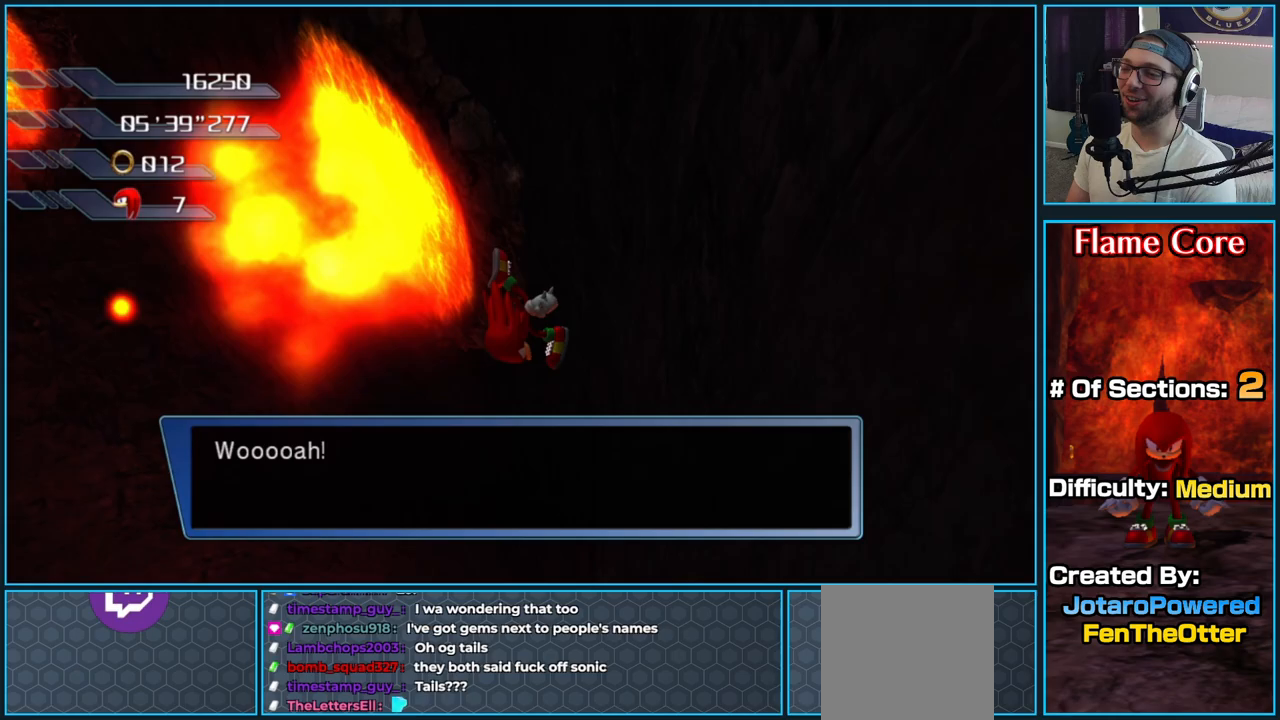
{"buttons": [], "left_stick": "down-left", "right_stick": "center", "button_events": []}
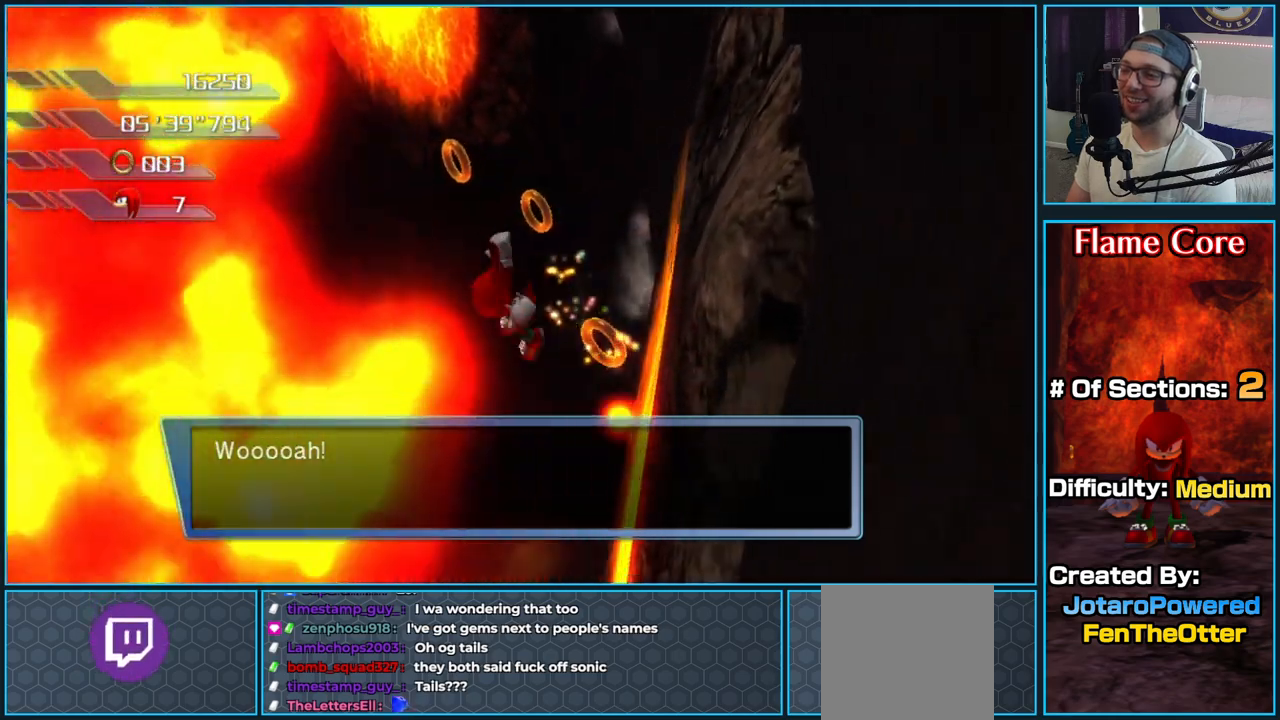
{"buttons": [], "left_stick": "down-left", "right_stick": "center", "button_events": []}